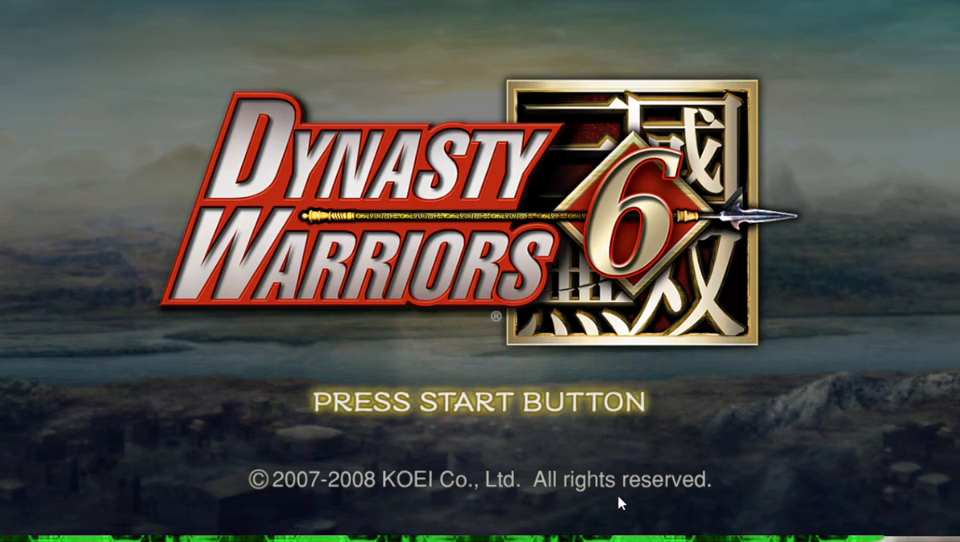
Gameplay with a controller (Xbox layout); each line is a JSON object with the inputs held at the frame after it. "events" lists button and stick changes between this image and that frame as [ms after this image, input, new state], when the widget could be followed in between.
{"buttons": [], "left_stick": "center", "right_stick": "center", "events": [[33, "START", "down"], [167, "START", "up"]]}
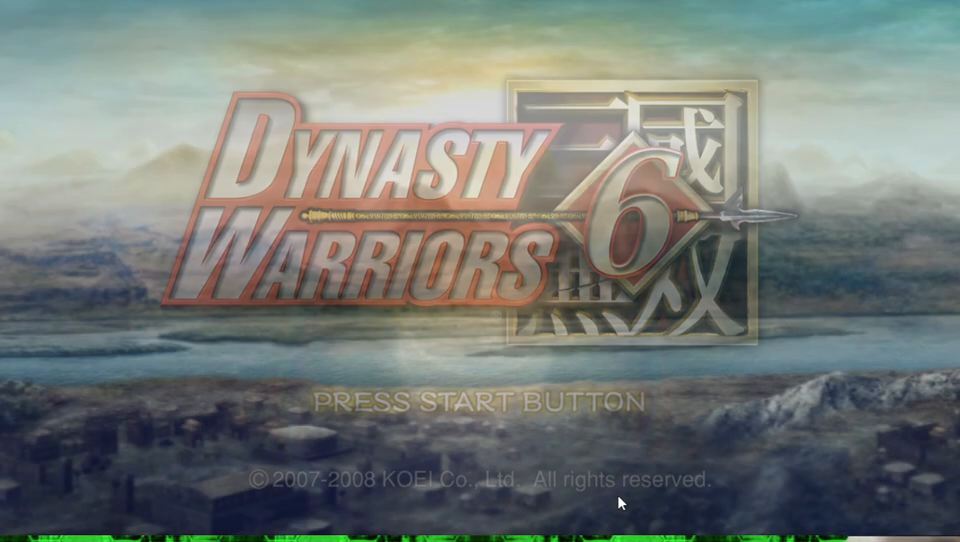
{"buttons": [], "left_stick": "center", "right_stick": "center", "events": []}
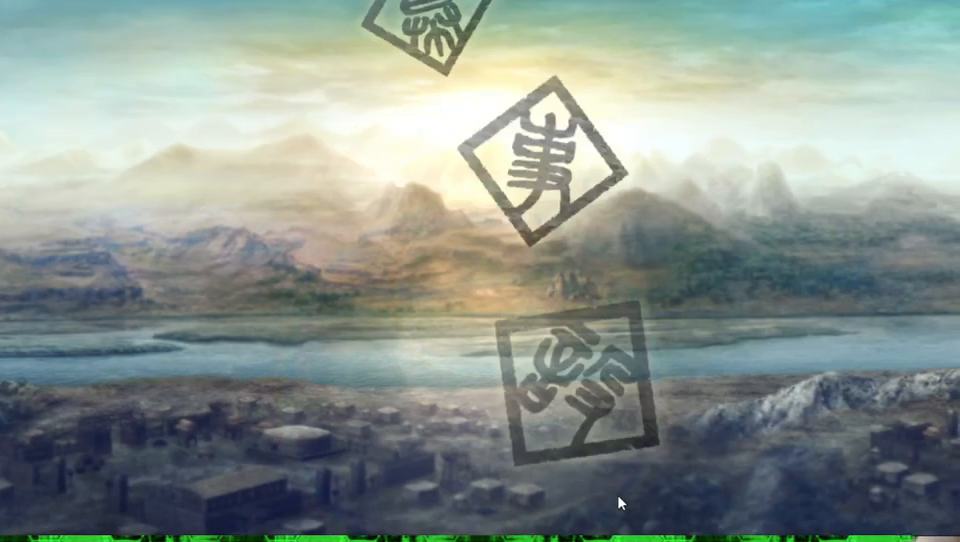
{"buttons": [], "left_stick": "center", "right_stick": "center", "events": []}
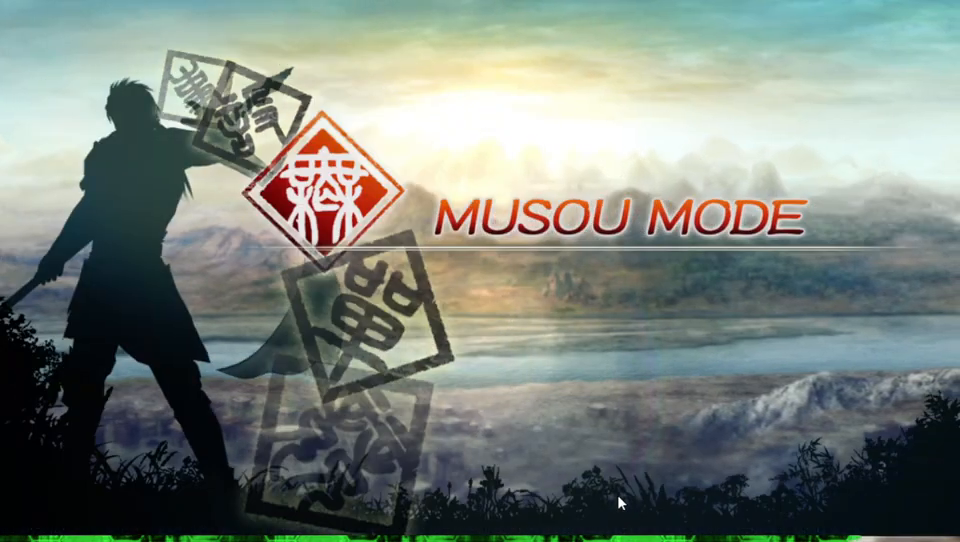
{"buttons": [], "left_stick": "center", "right_stick": "center", "events": []}
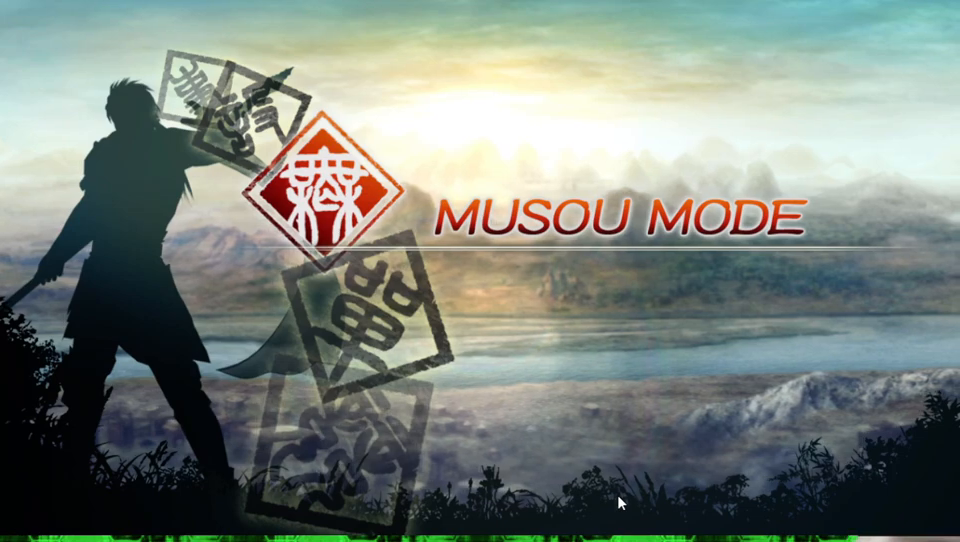
{"buttons": [], "left_stick": "center", "right_stick": "center", "events": []}
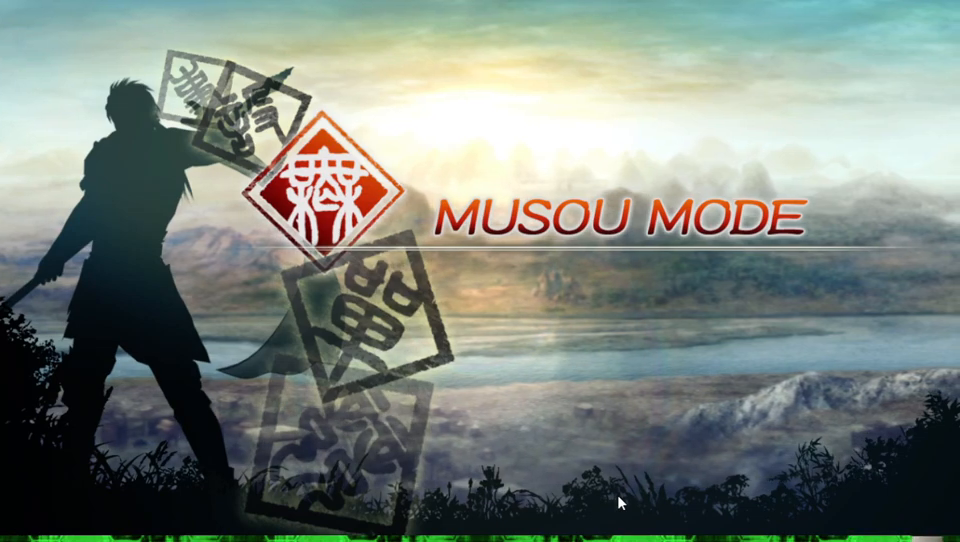
{"buttons": [], "left_stick": "center", "right_stick": "center", "events": []}
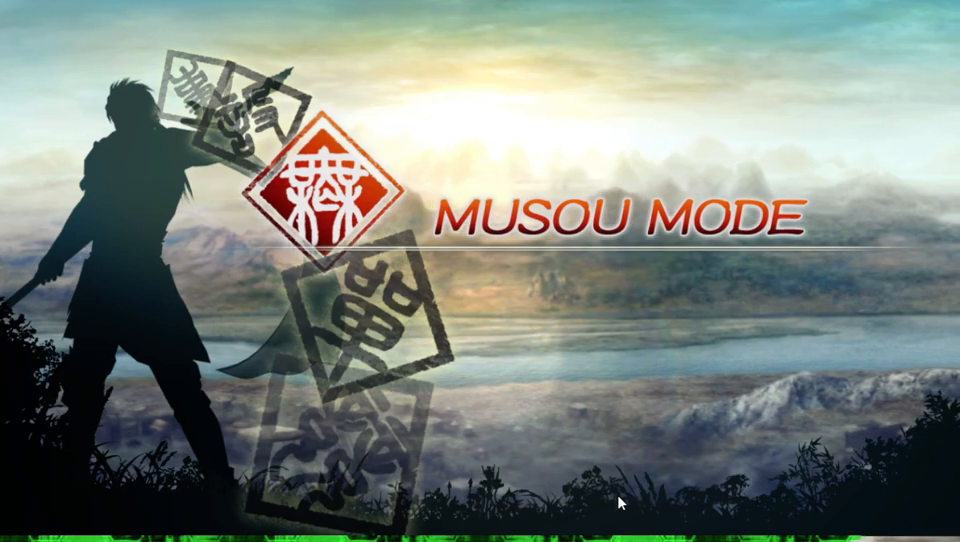
{"buttons": [], "left_stick": "center", "right_stick": "center", "events": []}
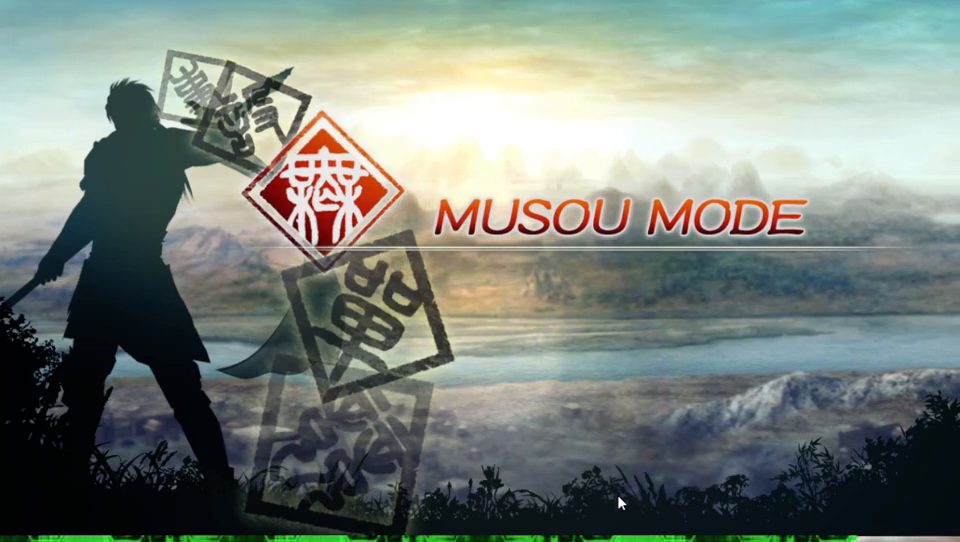
{"buttons": [], "left_stick": "center", "right_stick": "center", "events": []}
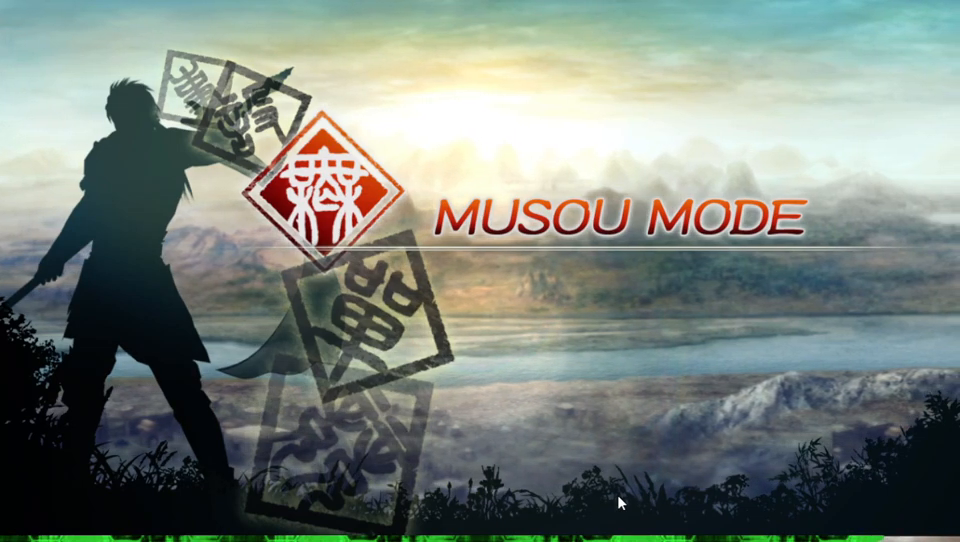
{"buttons": [], "left_stick": "center", "right_stick": "center", "events": []}
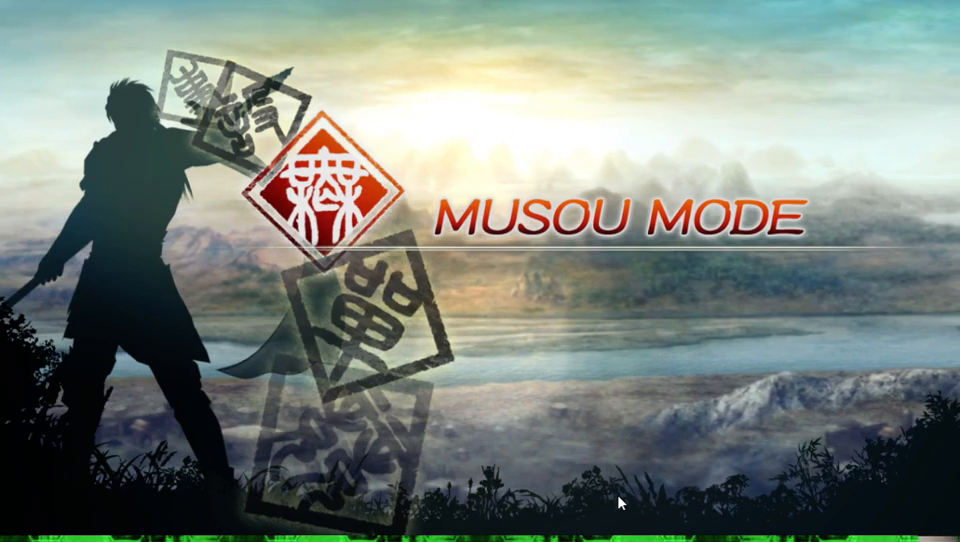
{"buttons": [], "left_stick": "center", "right_stick": "center", "events": []}
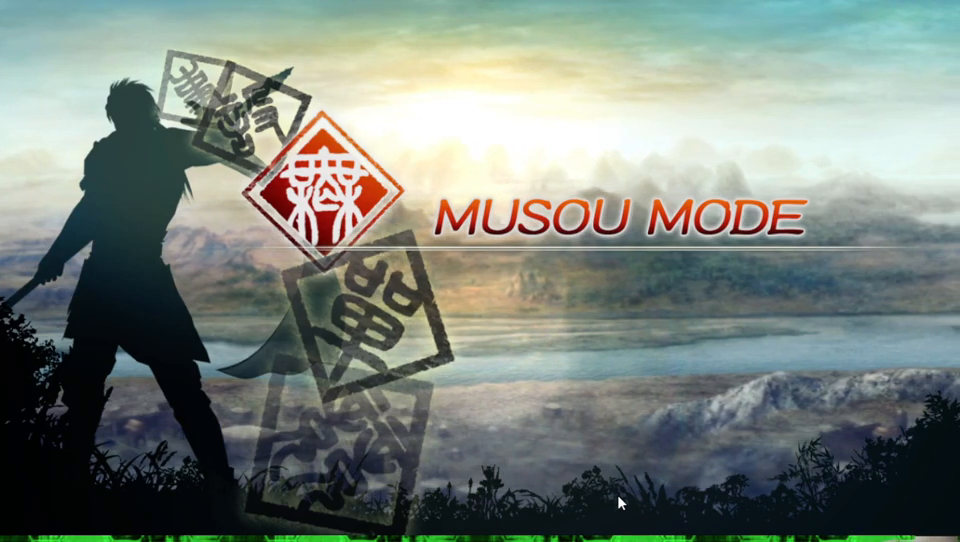
{"buttons": [], "left_stick": "center", "right_stick": "center", "events": [[267, "DPAD_DOWN", "down"], [367, "DPAD_DOWN", "up"]]}
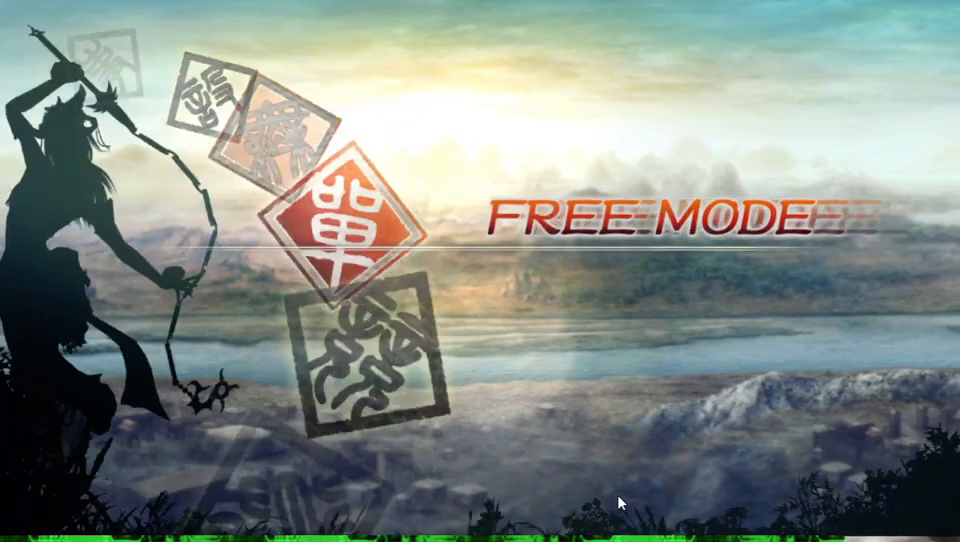
{"buttons": ["A"], "left_stick": "center", "right_stick": "center", "events": [[133, "DPAD_UP", "down"], [233, "DPAD_UP", "up"], [467, "A", "down"]]}
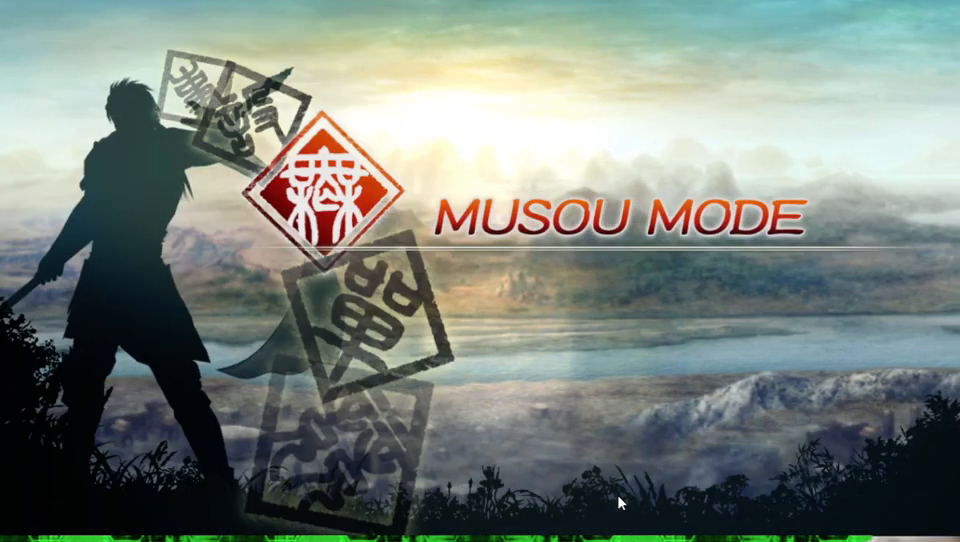
{"buttons": ["DPAD_LEFT"], "left_stick": "center", "right_stick": "center", "events": [[67, "A", "up"], [500, "DPAD_LEFT", "down"]]}
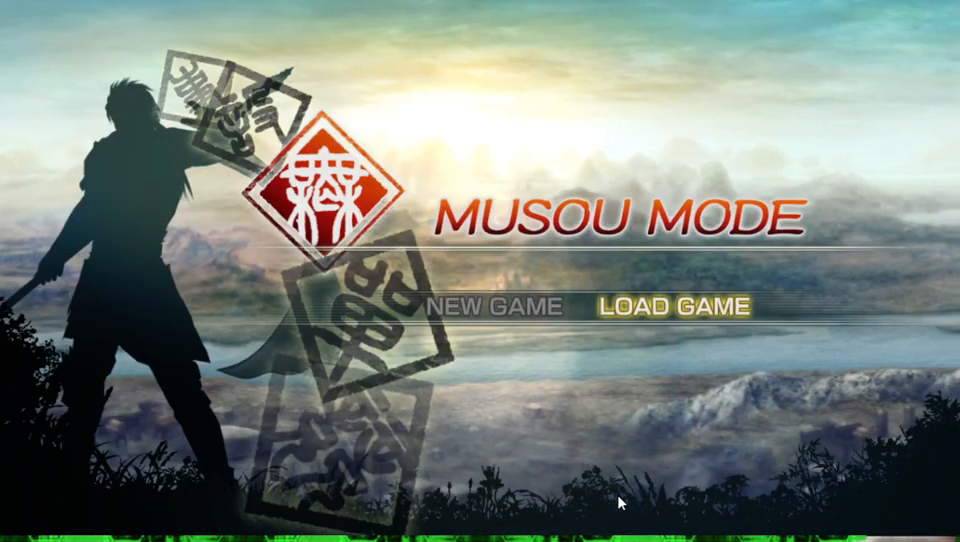
{"buttons": [], "left_stick": "center", "right_stick": "center", "events": [[67, "DPAD_LEFT", "up"], [200, "A", "down"], [333, "A", "up"]]}
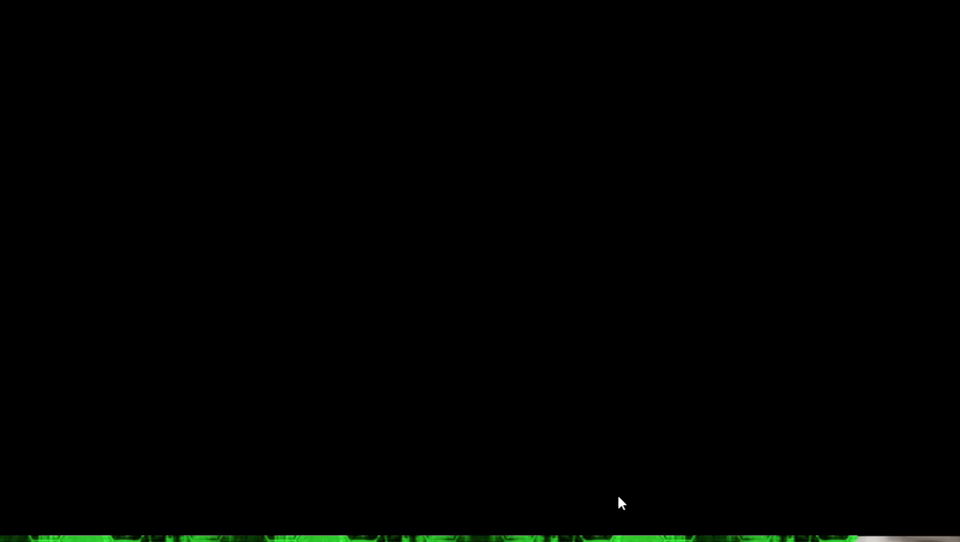
{"buttons": [], "left_stick": "center", "right_stick": "center", "events": []}
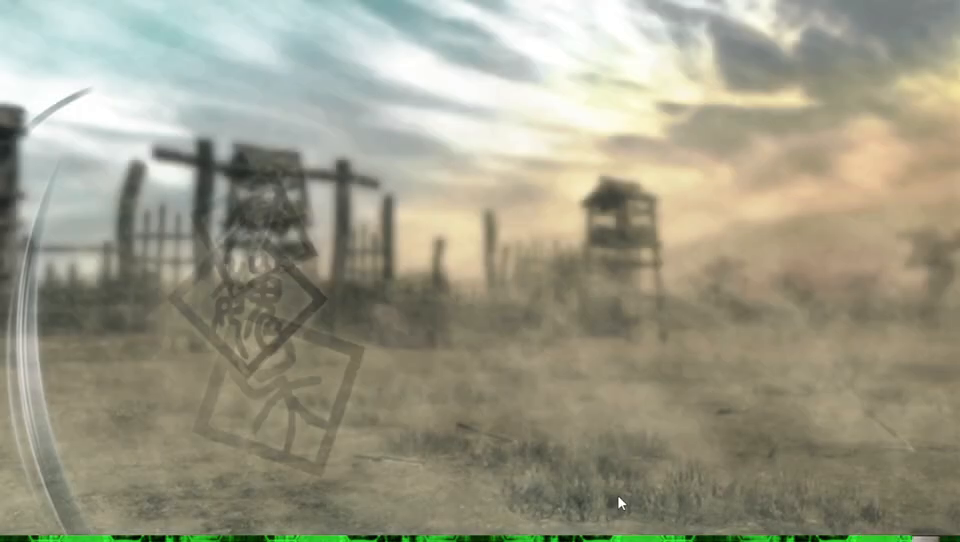
{"buttons": [], "left_stick": "center", "right_stick": "center", "events": []}
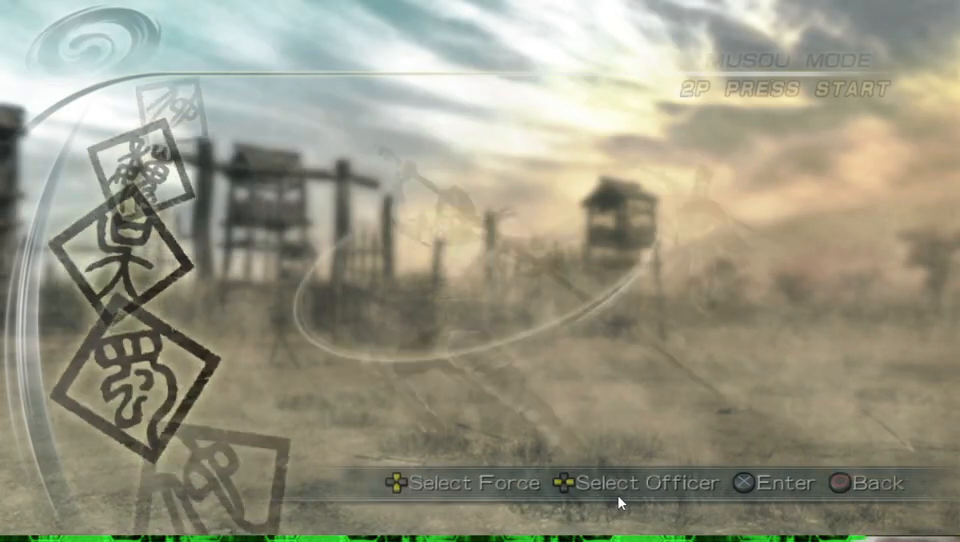
{"buttons": [], "left_stick": "center", "right_stick": "center", "events": []}
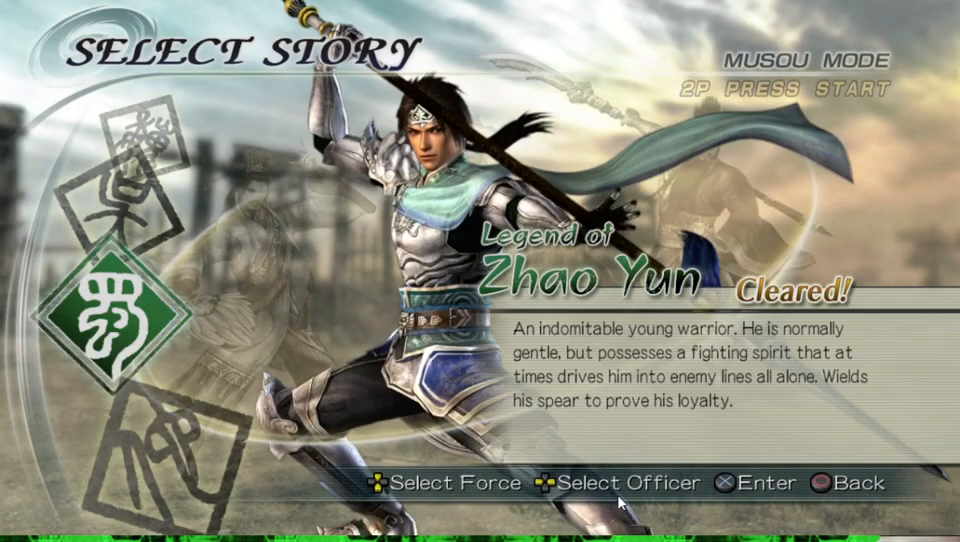
{"buttons": ["DPAD_UP"], "left_stick": "center", "right_stick": "center", "events": [[100, "DPAD_RIGHT", "down"], [200, "DPAD_RIGHT", "up"], [467, "DPAD_UP", "down"]]}
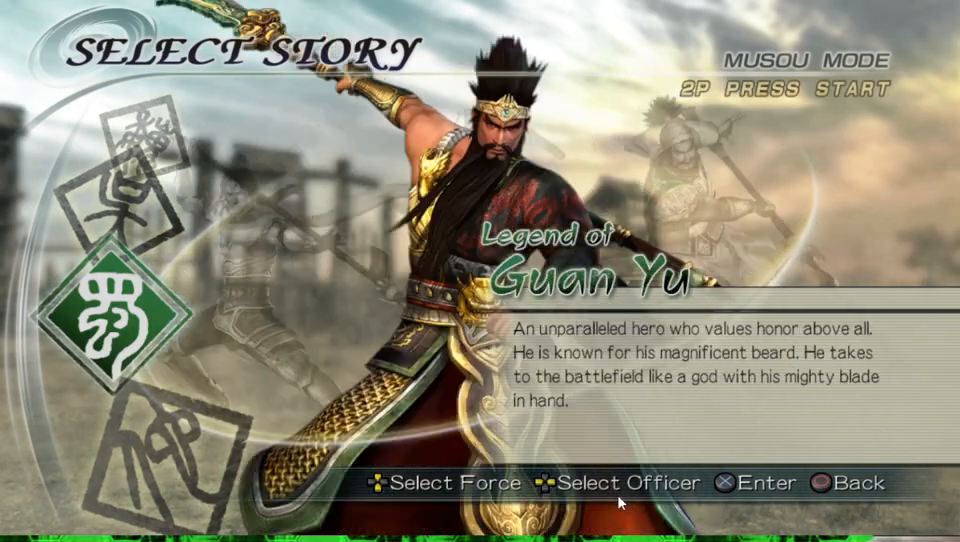
{"buttons": [], "left_stick": "center", "right_stick": "center", "events": [[67, "DPAD_UP", "up"]]}
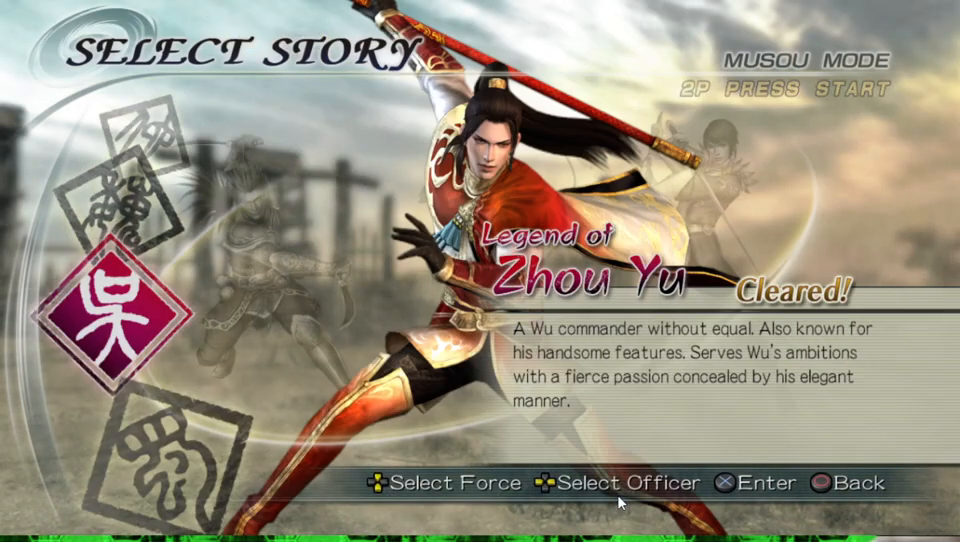
{"buttons": [], "left_stick": "center", "right_stick": "center", "events": [[267, "DPAD_RIGHT", "down"], [333, "DPAD_RIGHT", "up"]]}
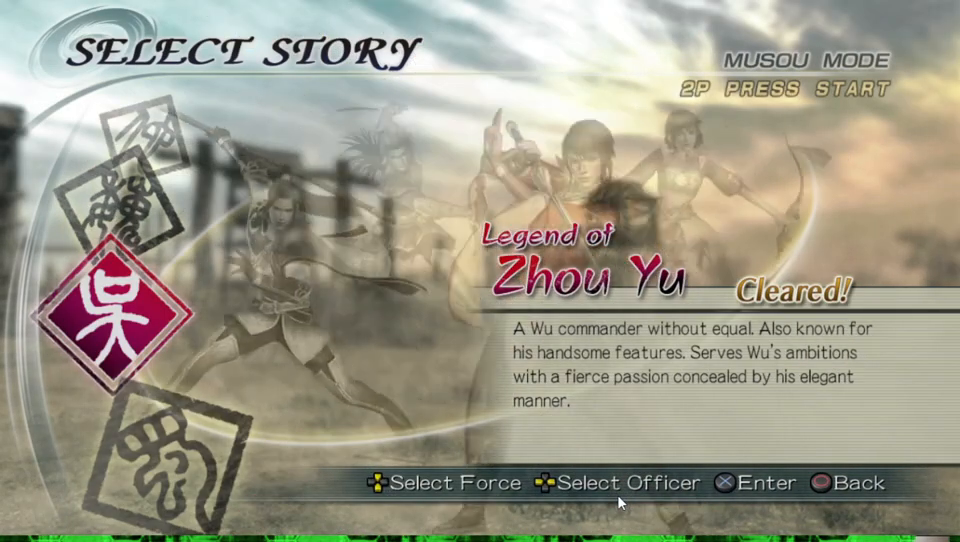
{"buttons": [], "left_stick": "center", "right_stick": "center", "events": []}
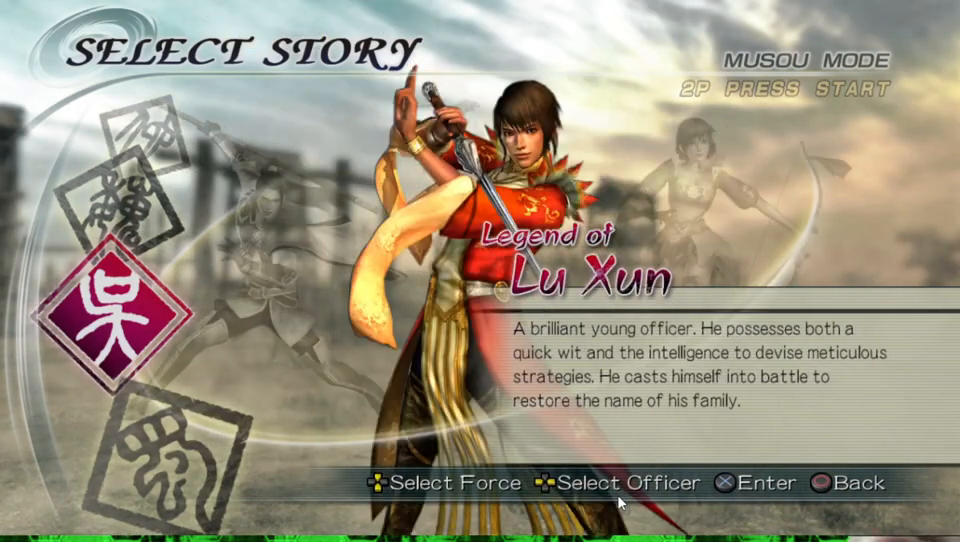
{"buttons": [], "left_stick": "center", "right_stick": "center", "events": []}
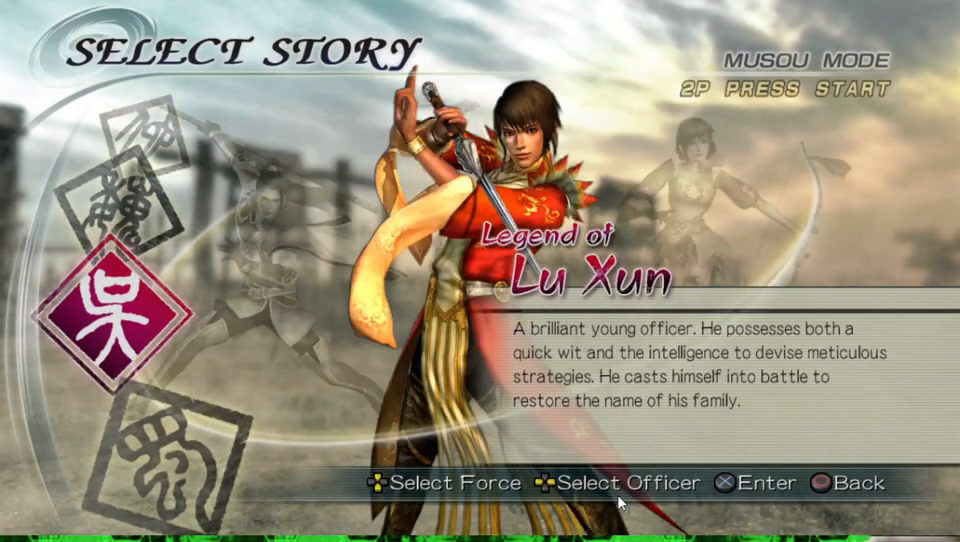
{"buttons": [], "left_stick": "center", "right_stick": "center", "events": []}
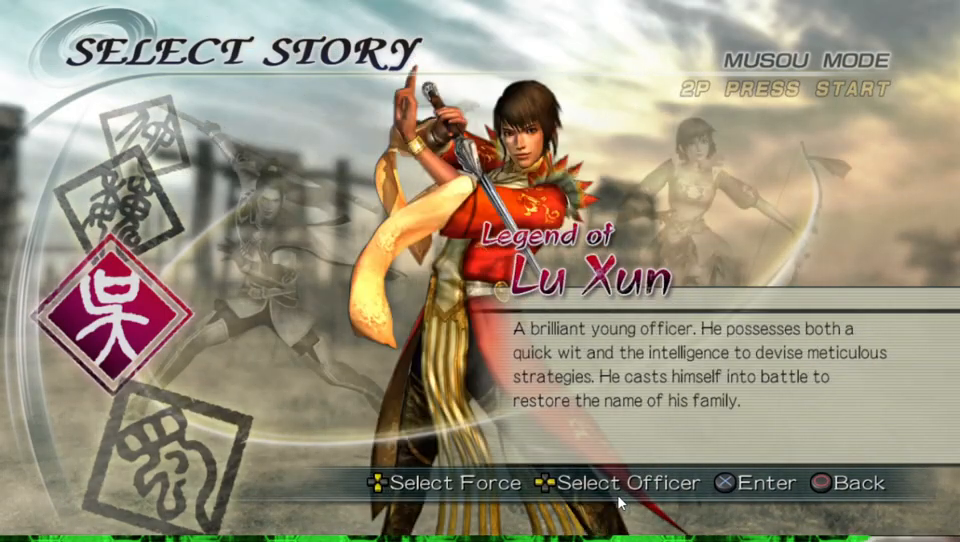
{"buttons": [], "left_stick": "center", "right_stick": "center", "events": [[67, "A", "down"], [300, "A", "up"]]}
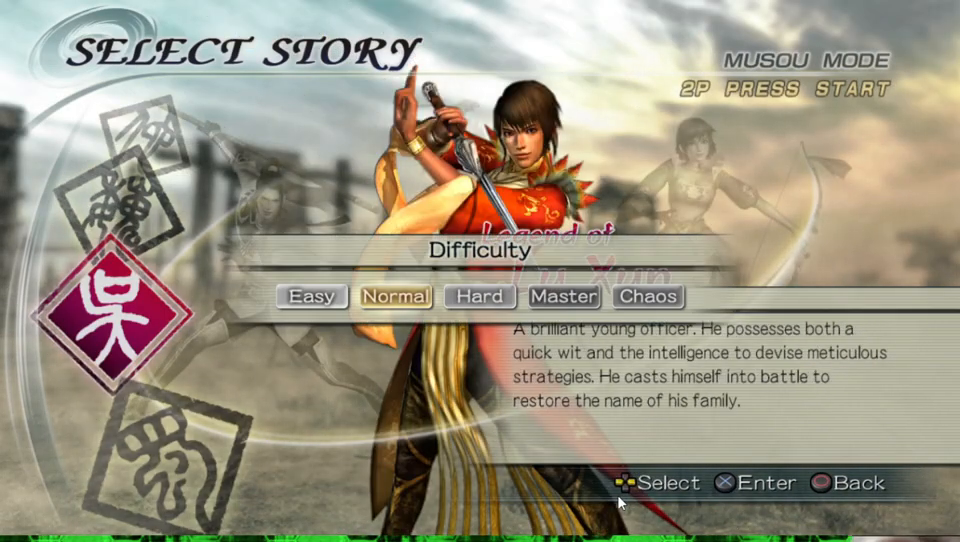
{"buttons": [], "left_stick": "center", "right_stick": "center", "events": []}
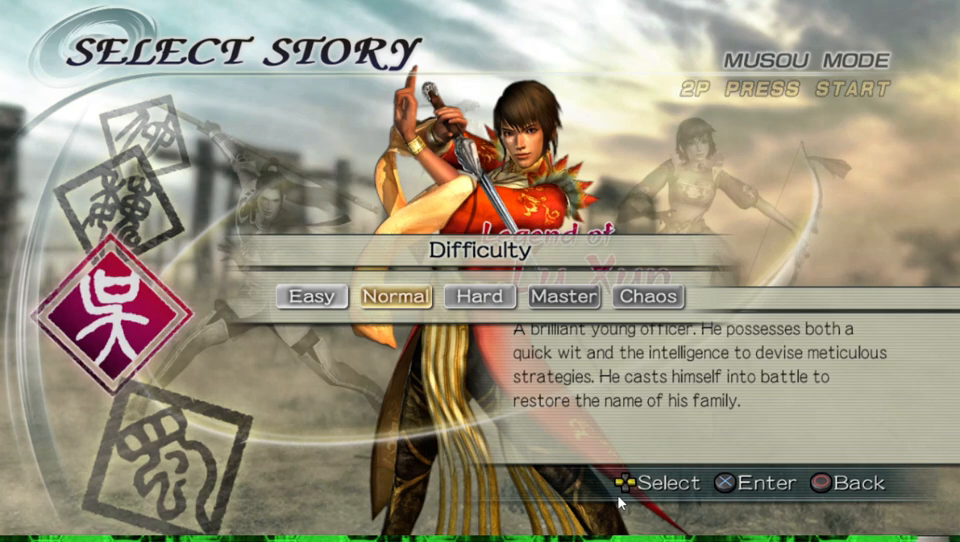
{"buttons": [], "left_stick": "center", "right_stick": "center", "events": []}
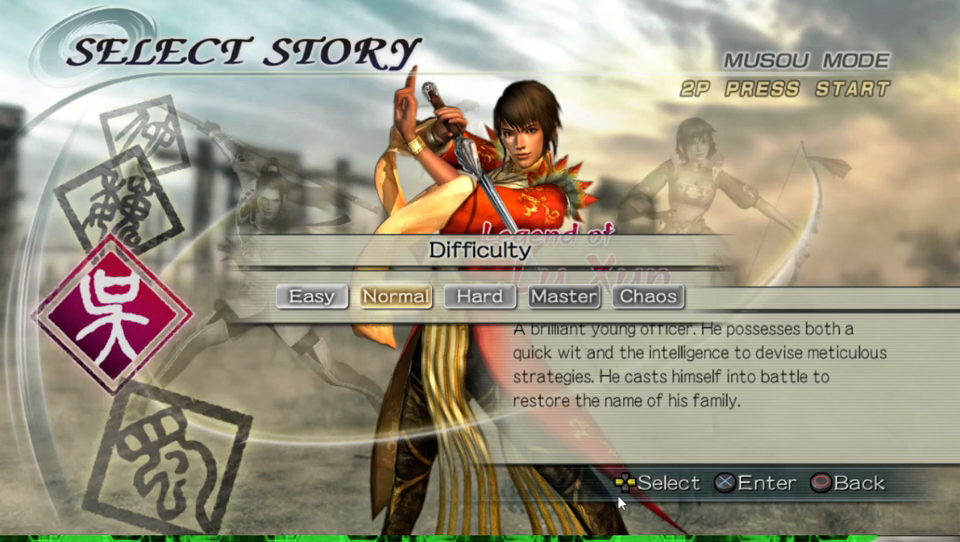
{"buttons": [], "left_stick": "center", "right_stick": "center", "events": [[67, "DPAD_LEFT", "down"], [167, "DPAD_LEFT", "up"], [233, "A", "down"], [433, "A", "up"]]}